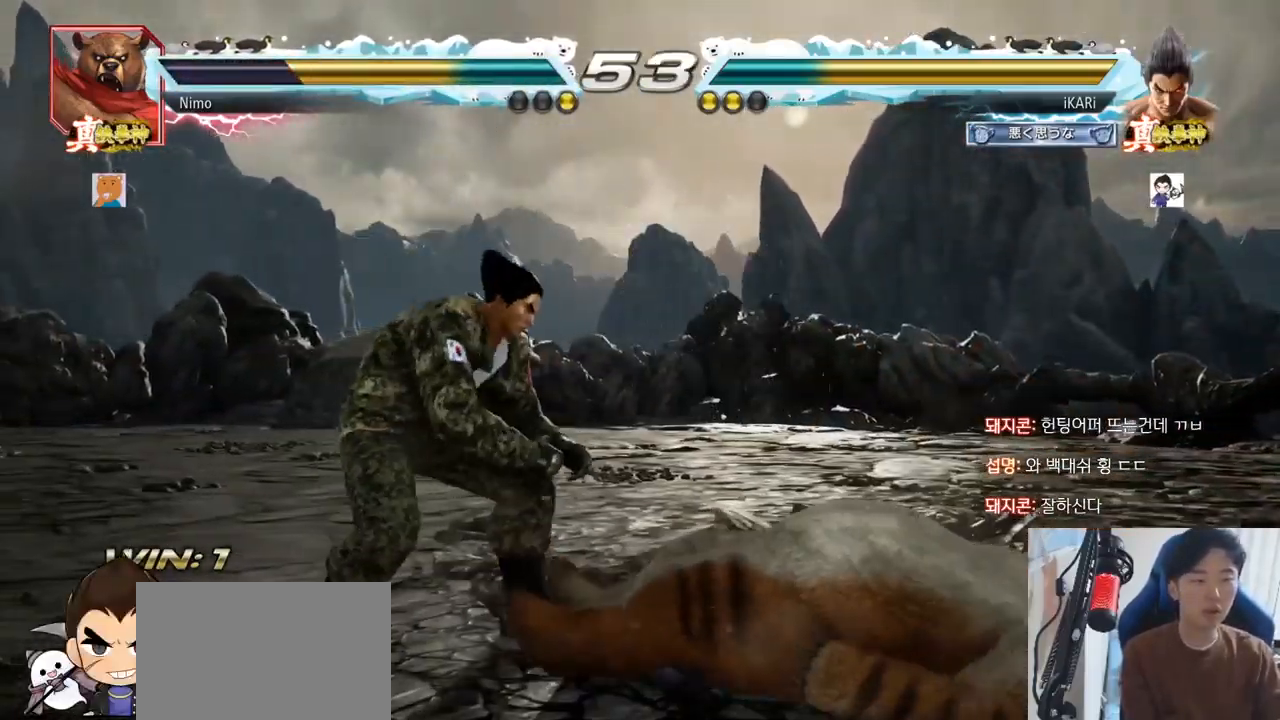
Gameplay with a controller (arcade stick); each line is a JSON object with the inputs held at the frame after it. "events" lists button and stick changes between this image and that frame as [ms after this image, input, new state], when the widget could be followed in between. Not read: L3 R3.
{"buttons": [], "left_stick": "center", "events": [[33, "CIRCLE", "up"], [83, "CIRCLE", "down"], [150, "CIRCLE", "up"], [216, "TRIANGLE", "down"], [267, "TRIANGLE", "up"], [300, "left_stick", "center"]]}
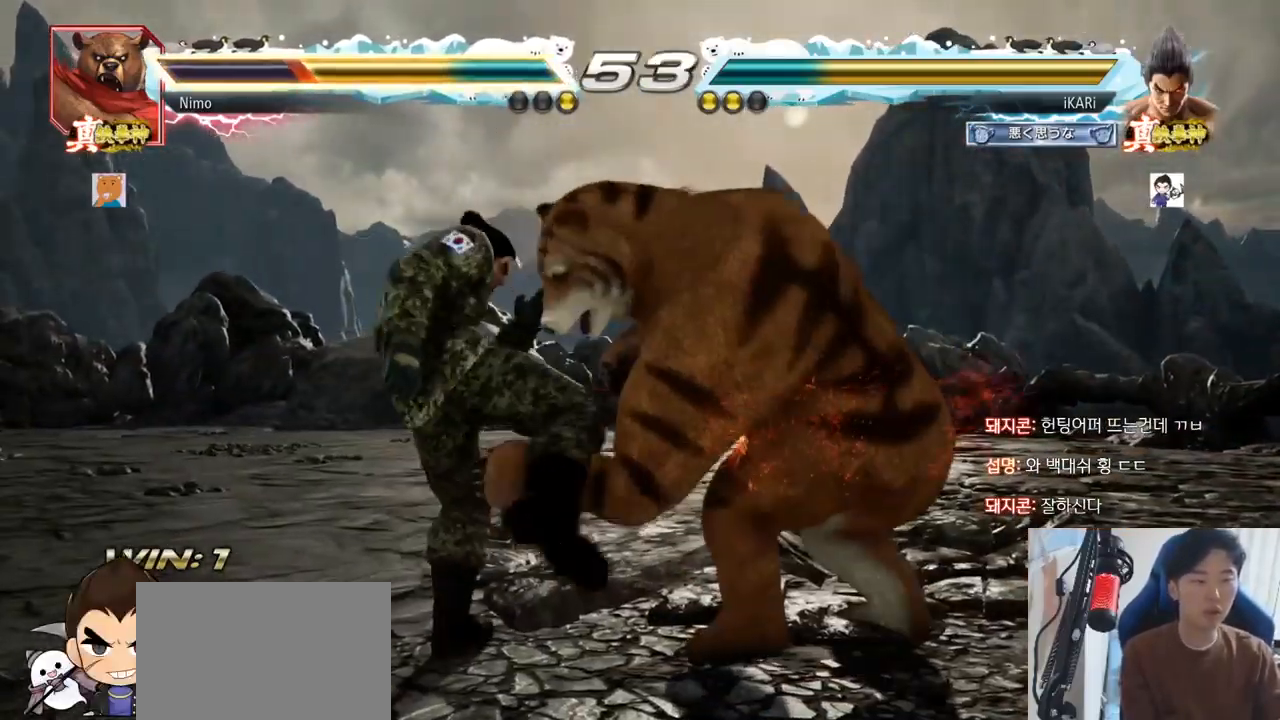
{"buttons": [], "left_stick": "left", "events": [[267, "left_stick", "up"], [317, "left_stick", "center"], [467, "left_stick", "left"]]}
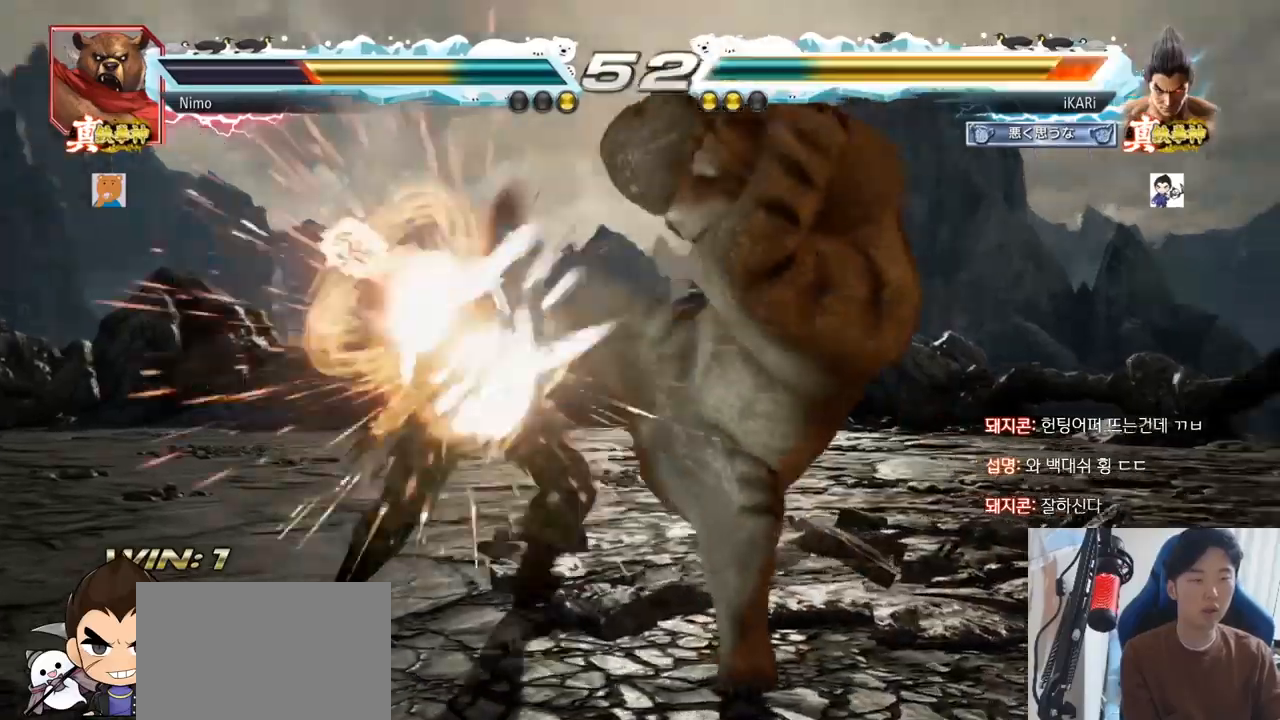
{"buttons": [], "left_stick": "left", "events": [[250, "left_stick", "center"], [383, "left_stick", "left"], [433, "left_stick", "center"], [500, "left_stick", "left"]]}
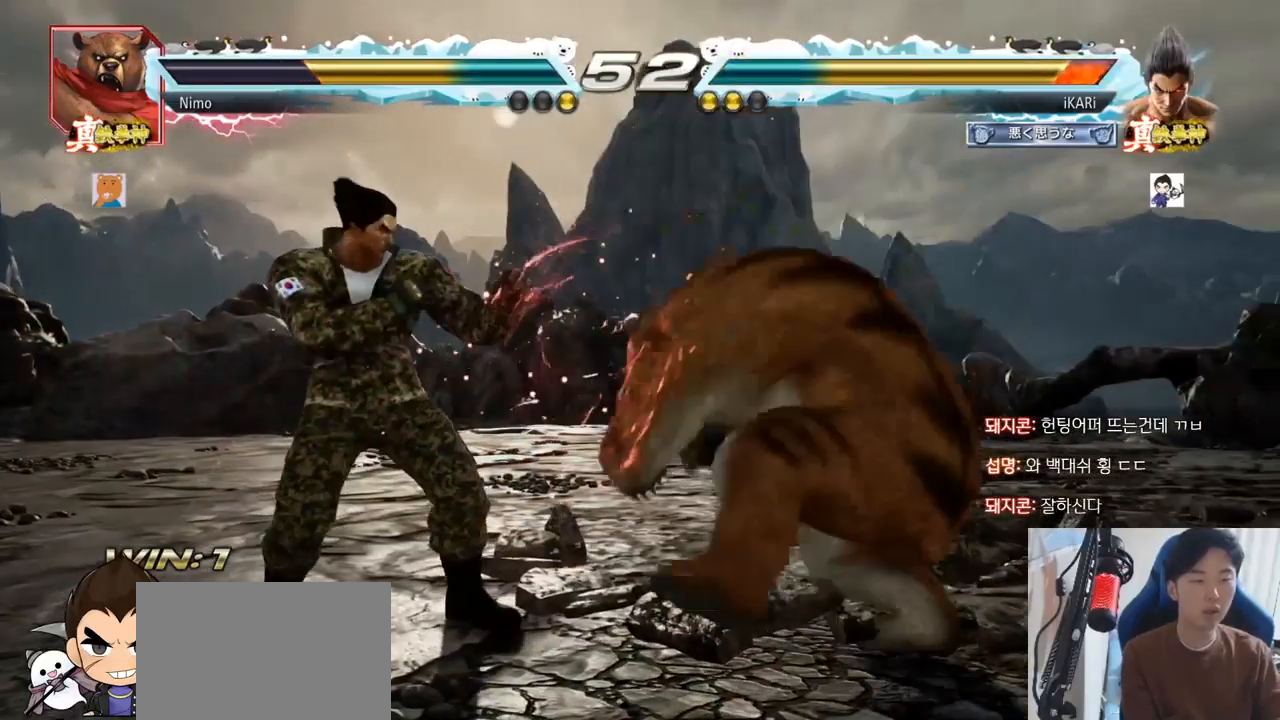
{"buttons": [], "left_stick": "center", "events": [[451, "left_stick", "center"]]}
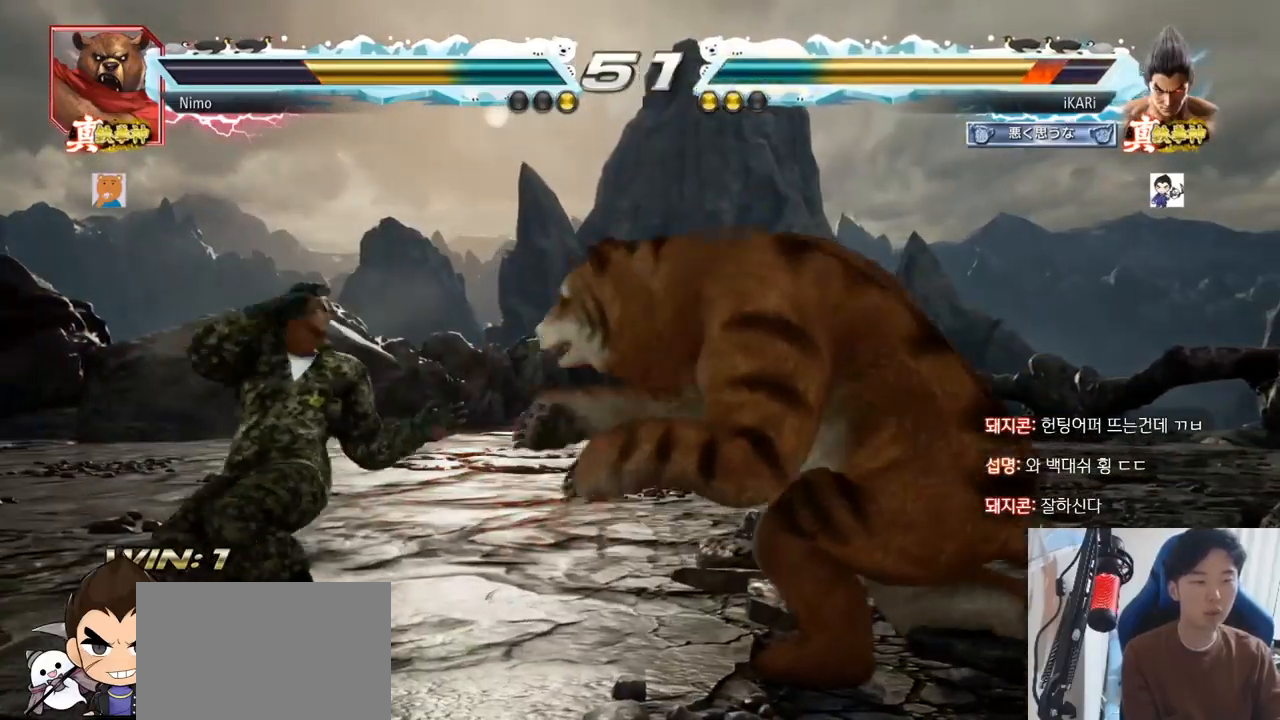
{"buttons": [], "left_stick": "center", "events": [[267, "left_stick", "left"], [400, "left_stick", "center"]]}